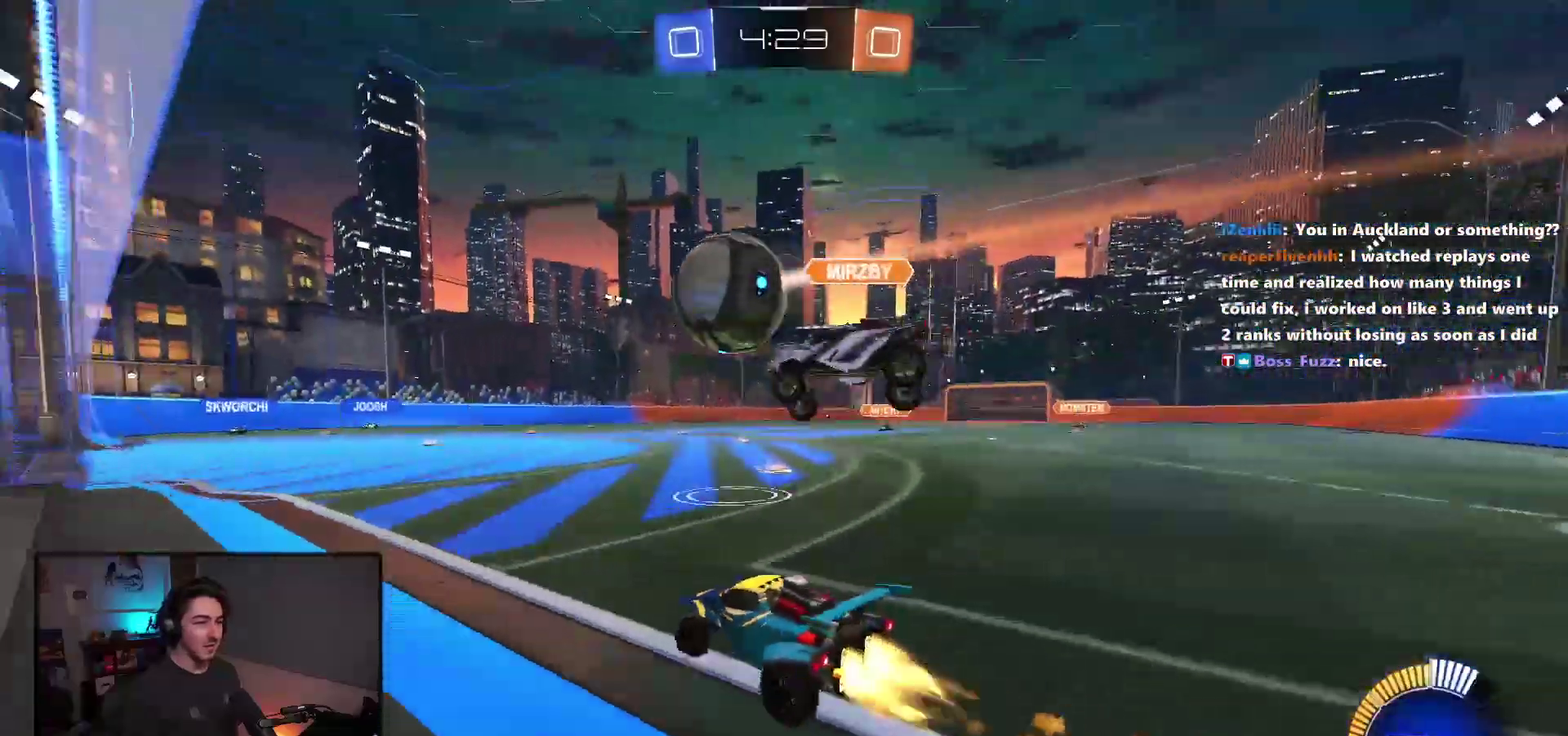
Gameplay with a controller (PlayStation layout); each line is a JSON object with the inputs held at the frame after it. "button_events" lists button changes between this image and that frame as [ms after this image, input, new state], when the widget could be followed in between (sticks are given only as held states). Not read: L2 L3 R3 SELECT START TOUCHPAD right_stick.
{"buttons": ["R1", "R2"], "left_stick": "left", "button_events": []}
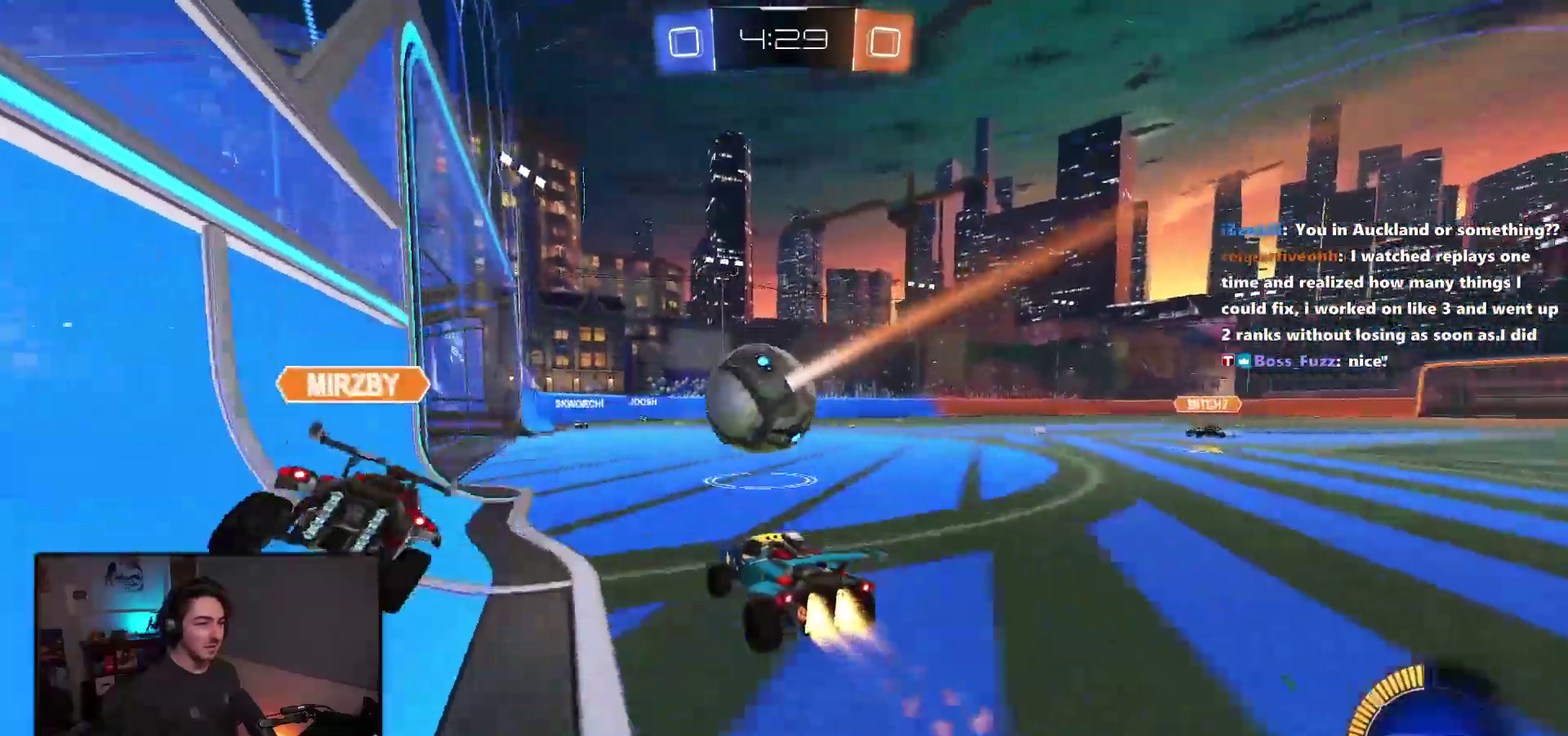
{"buttons": ["L1", "R1", "R2"], "left_stick": "up", "button_events": [[117, "CROSS", "down"], [317, "CROSS", "up"], [433, "L1", "down"]]}
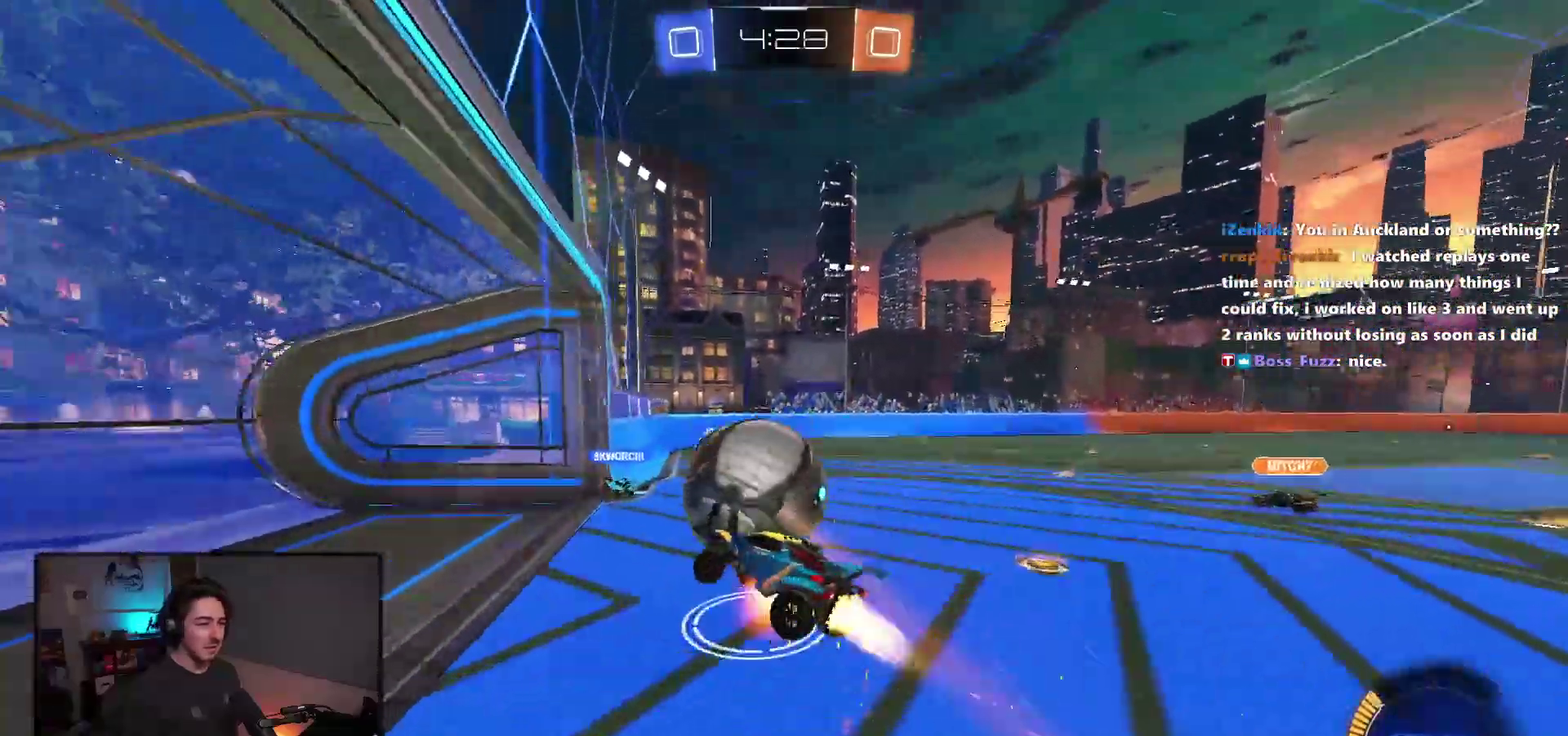
{"buttons": ["L1", "R2"], "left_stick": "down-right", "button_events": [[17, "CROSS", "down"], [200, "CROSS", "up"], [283, "R1", "up"]]}
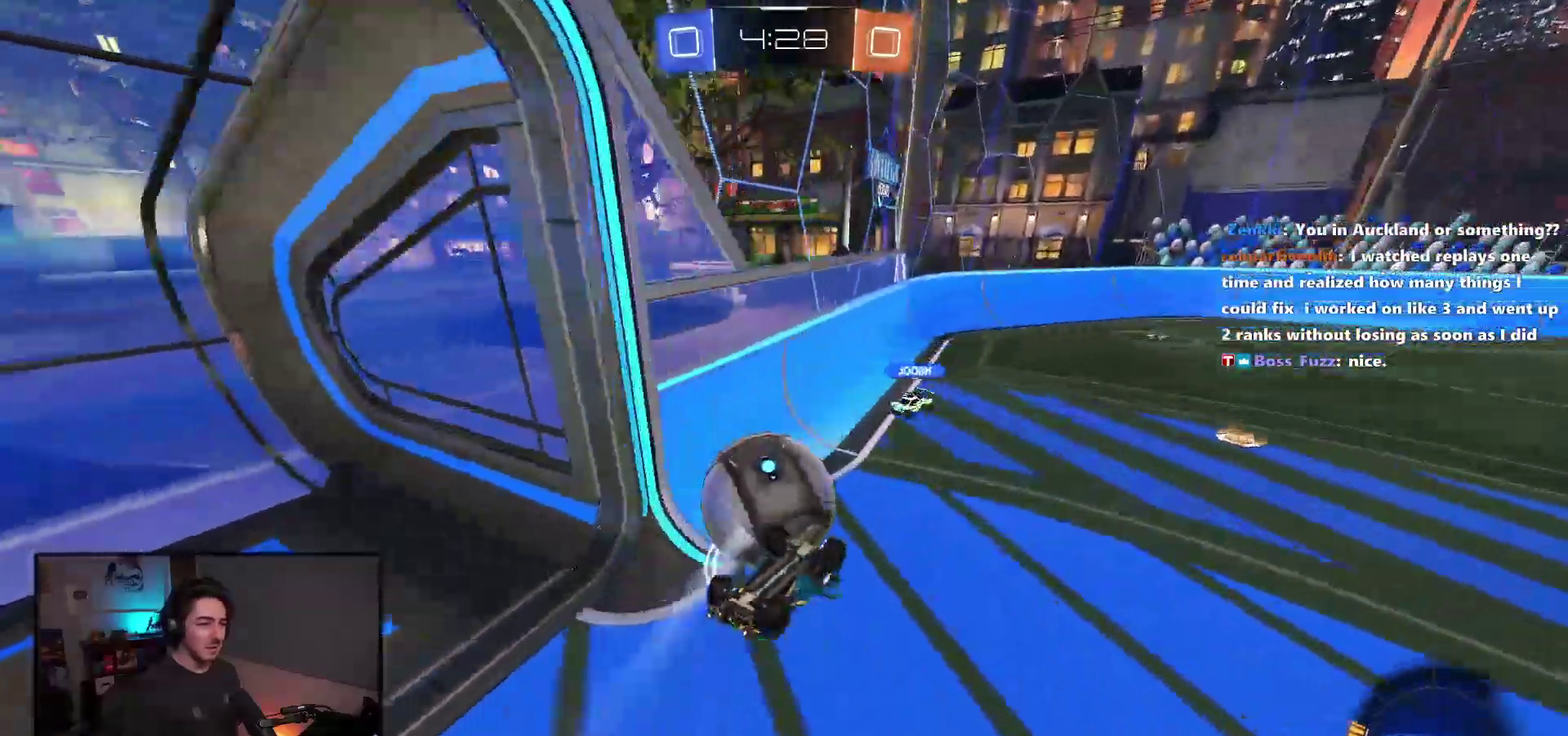
{"buttons": ["R2"], "left_stick": "right", "button_events": [[467, "L1", "up"]]}
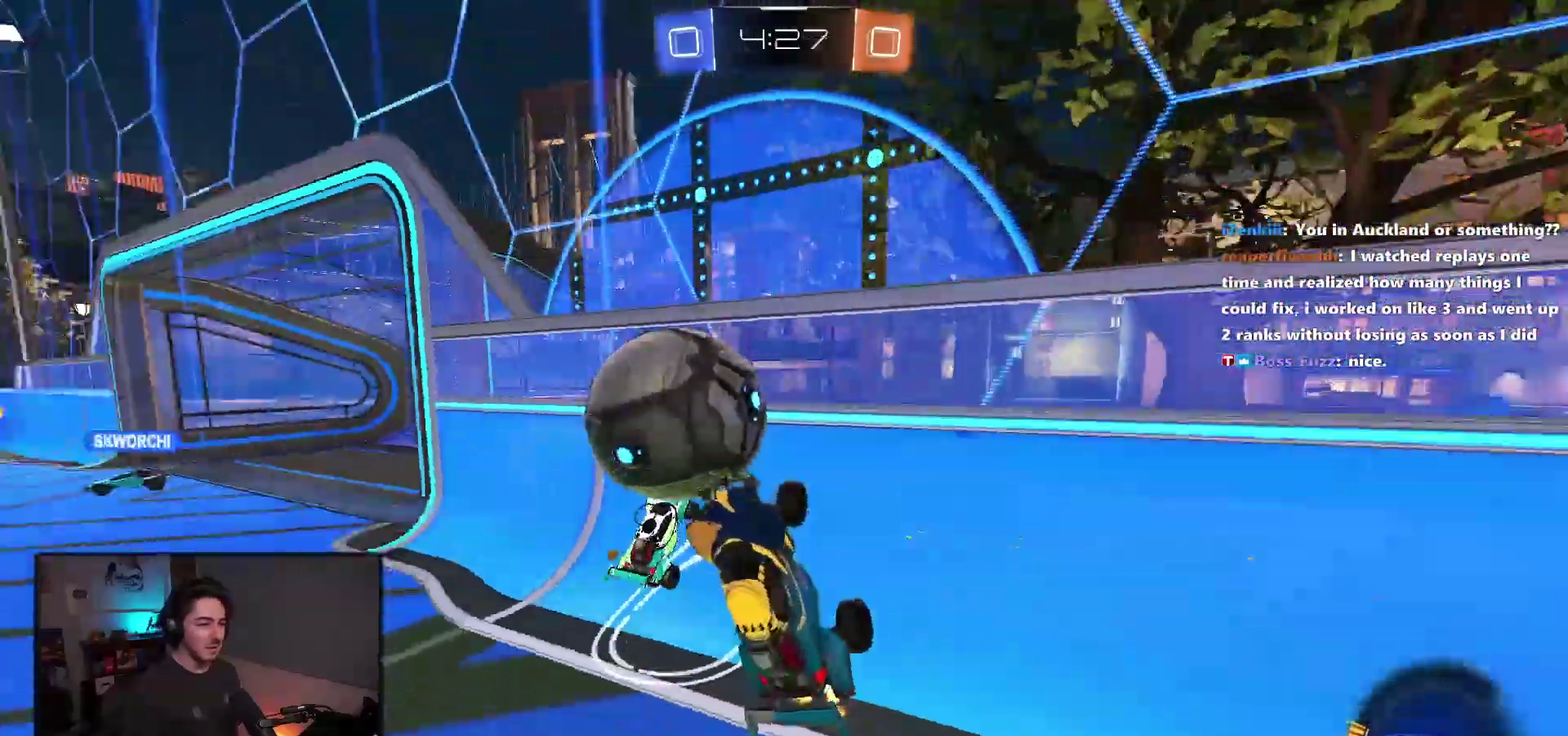
{"buttons": ["R2"], "left_stick": "up-left", "button_events": []}
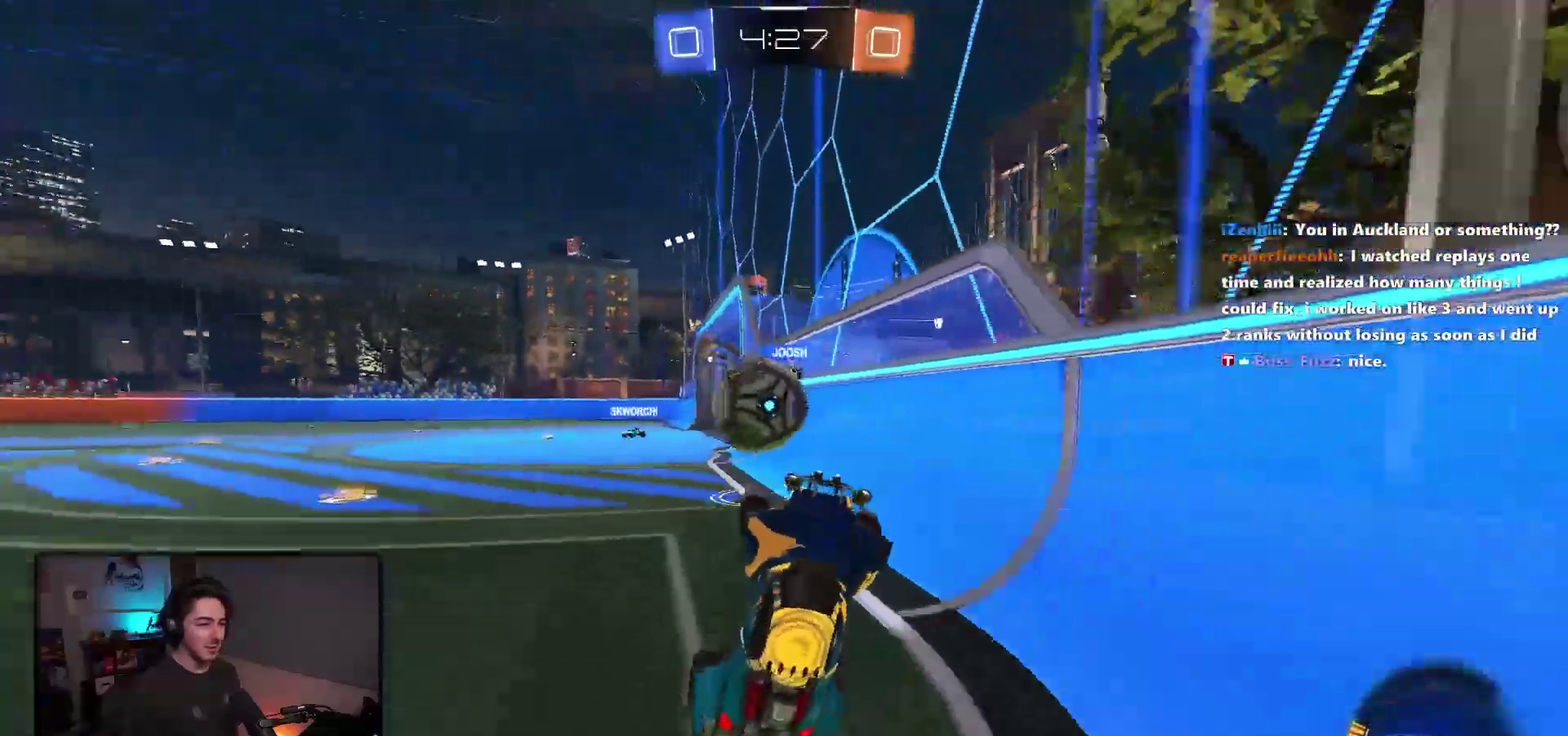
{"buttons": ["R2"], "left_stick": "right", "button_events": [[150, "L1", "down"], [250, "L1", "up"]]}
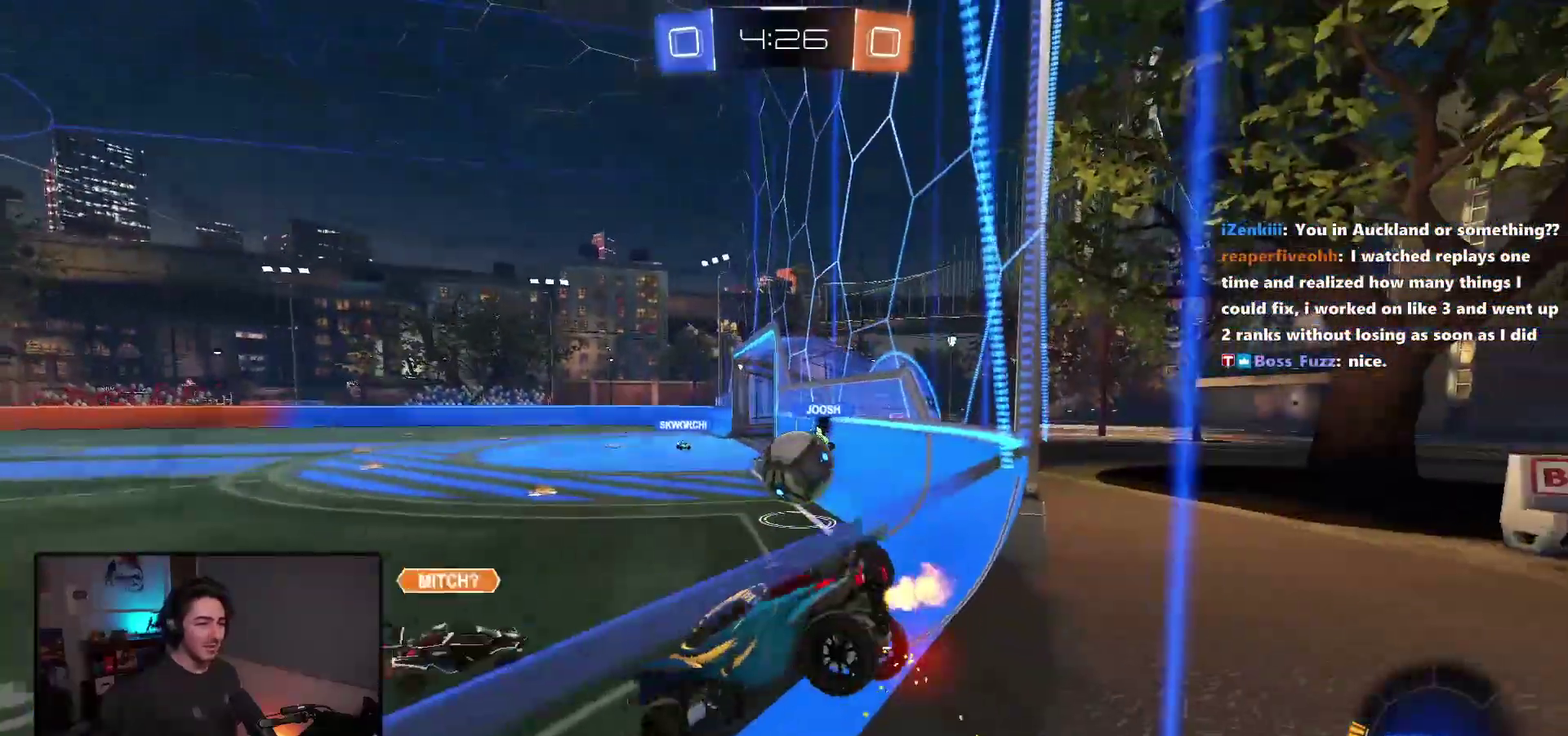
{"buttons": ["R2"], "left_stick": "center", "button_events": []}
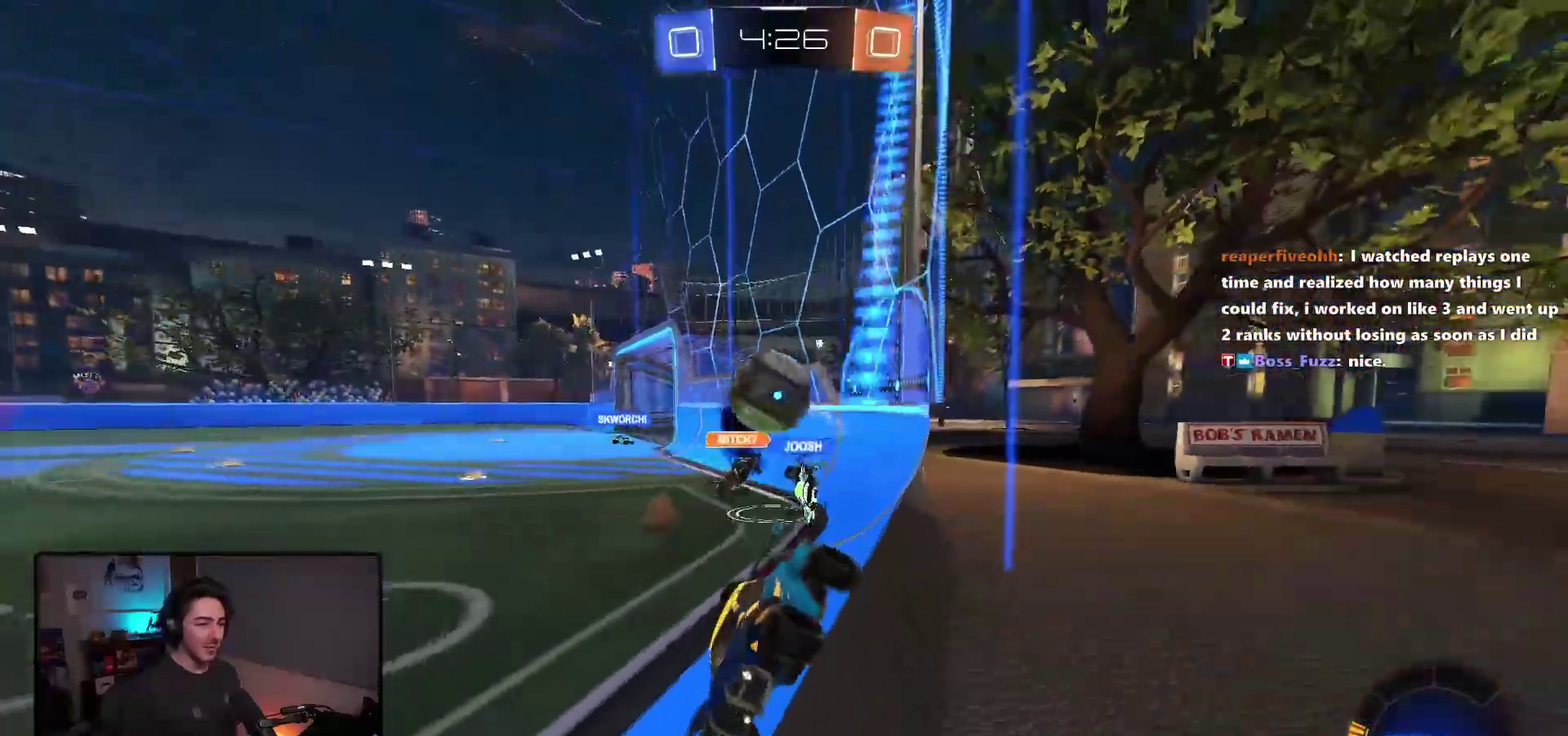
{"buttons": ["R1", "R2"], "left_stick": "right", "button_events": [[367, "R1", "down"]]}
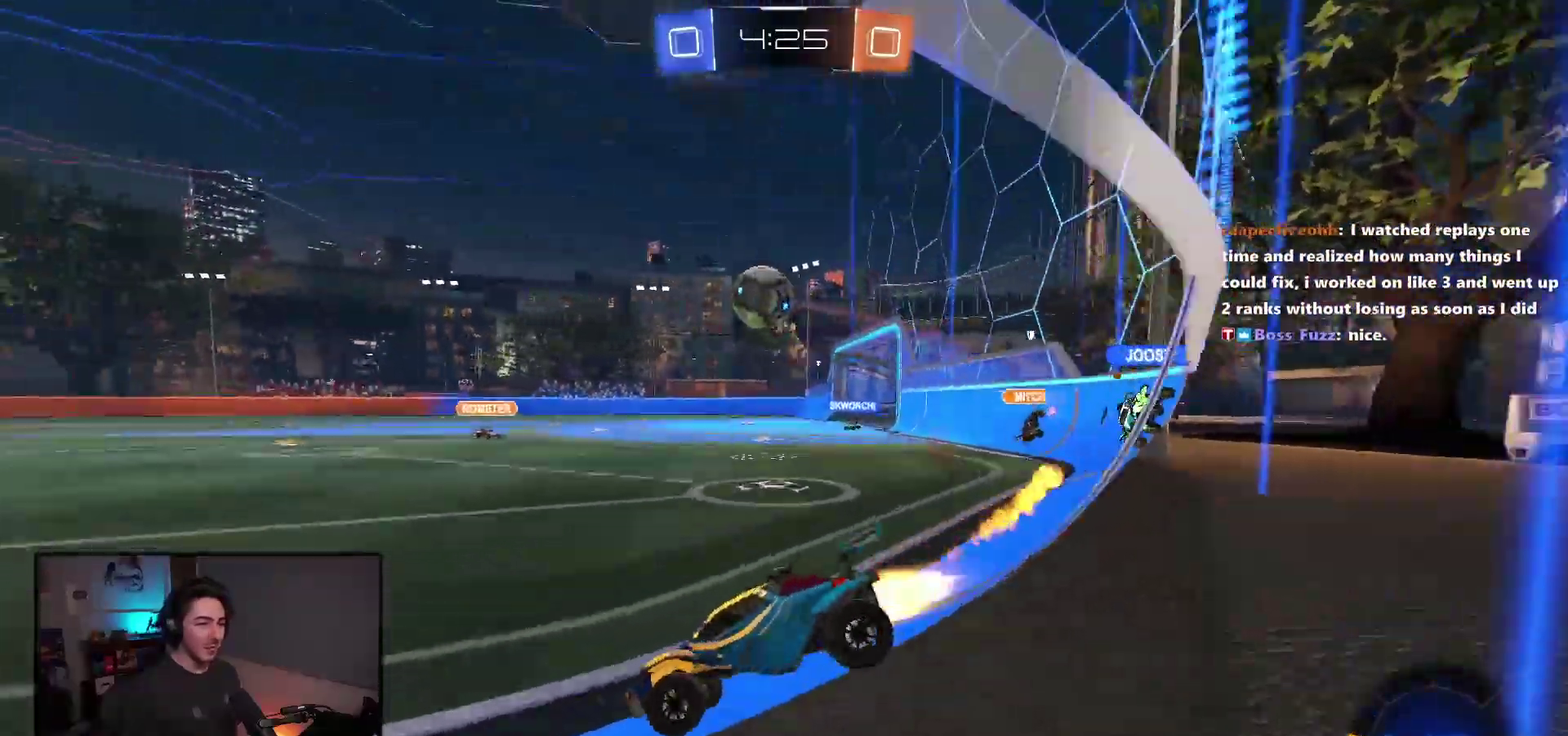
{"buttons": ["R1", "R2"], "left_stick": "right", "button_events": []}
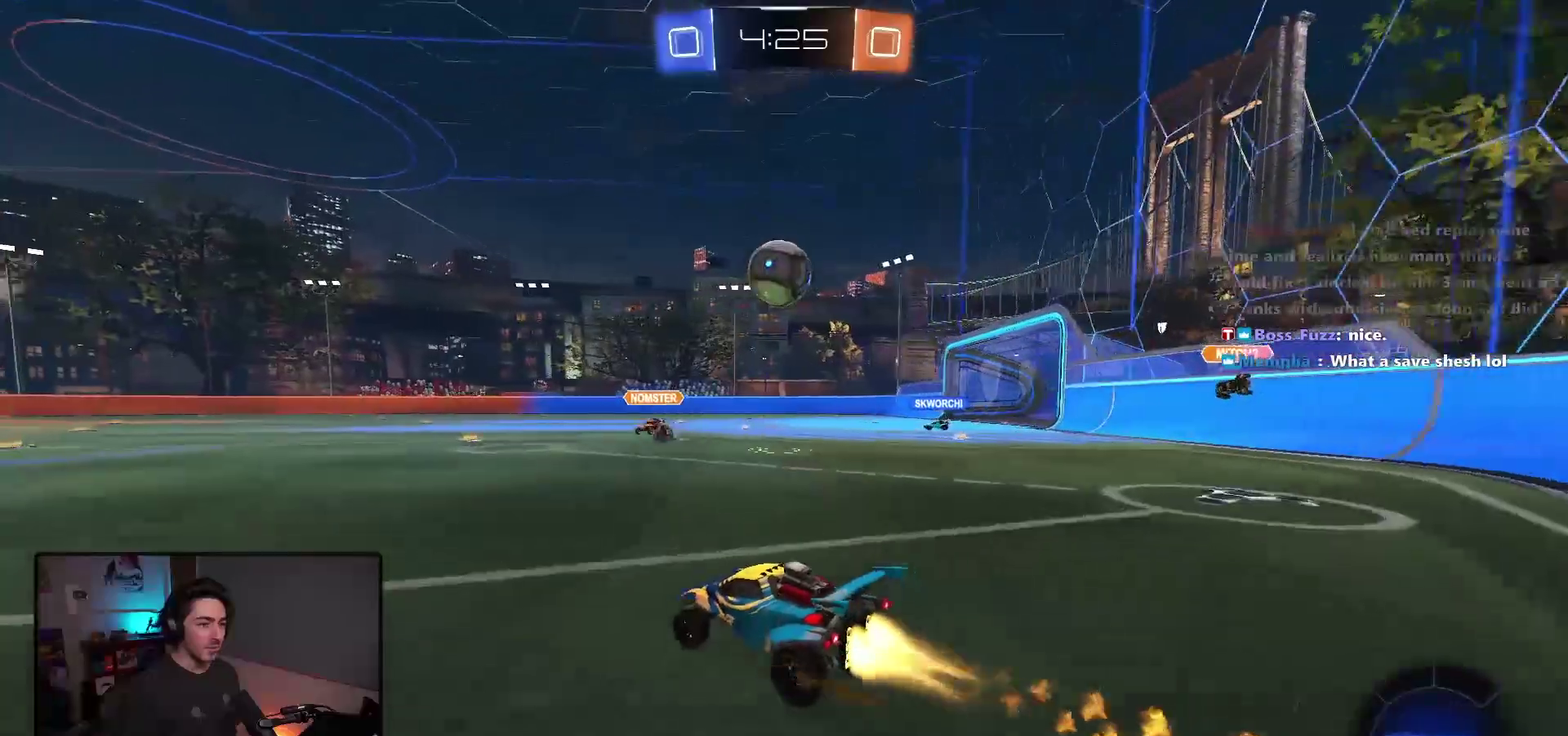
{"buttons": ["R2"], "left_stick": "center", "button_events": [[267, "R1", "up"]]}
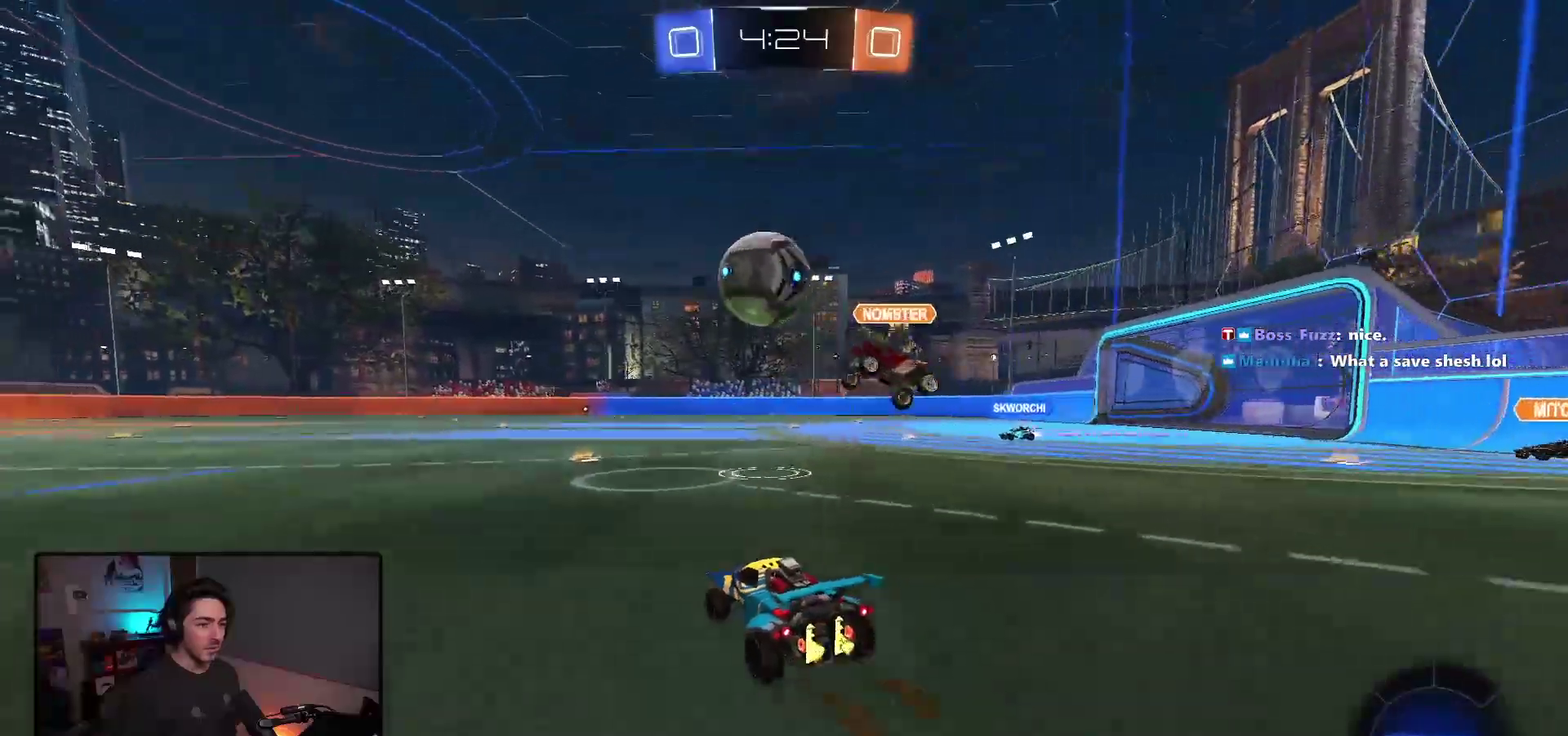
{"buttons": ["R2"], "left_stick": "left", "button_events": []}
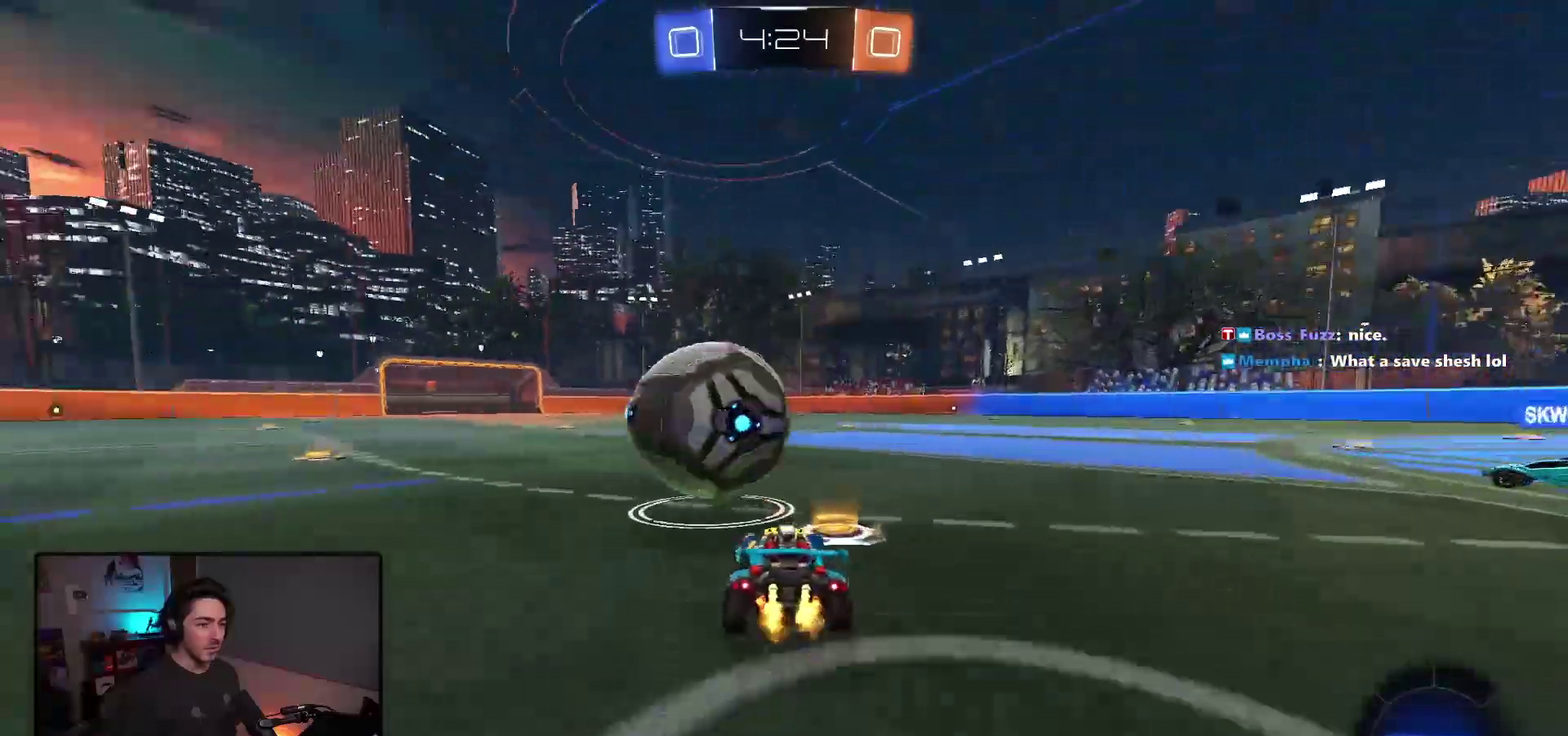
{"buttons": ["SQUARE", "R2"], "left_stick": "center", "button_events": [[117, "R1", "down"], [150, "CROSS", "down"], [317, "CROSS", "up"], [400, "R1", "up"], [433, "SQUARE", "down"]]}
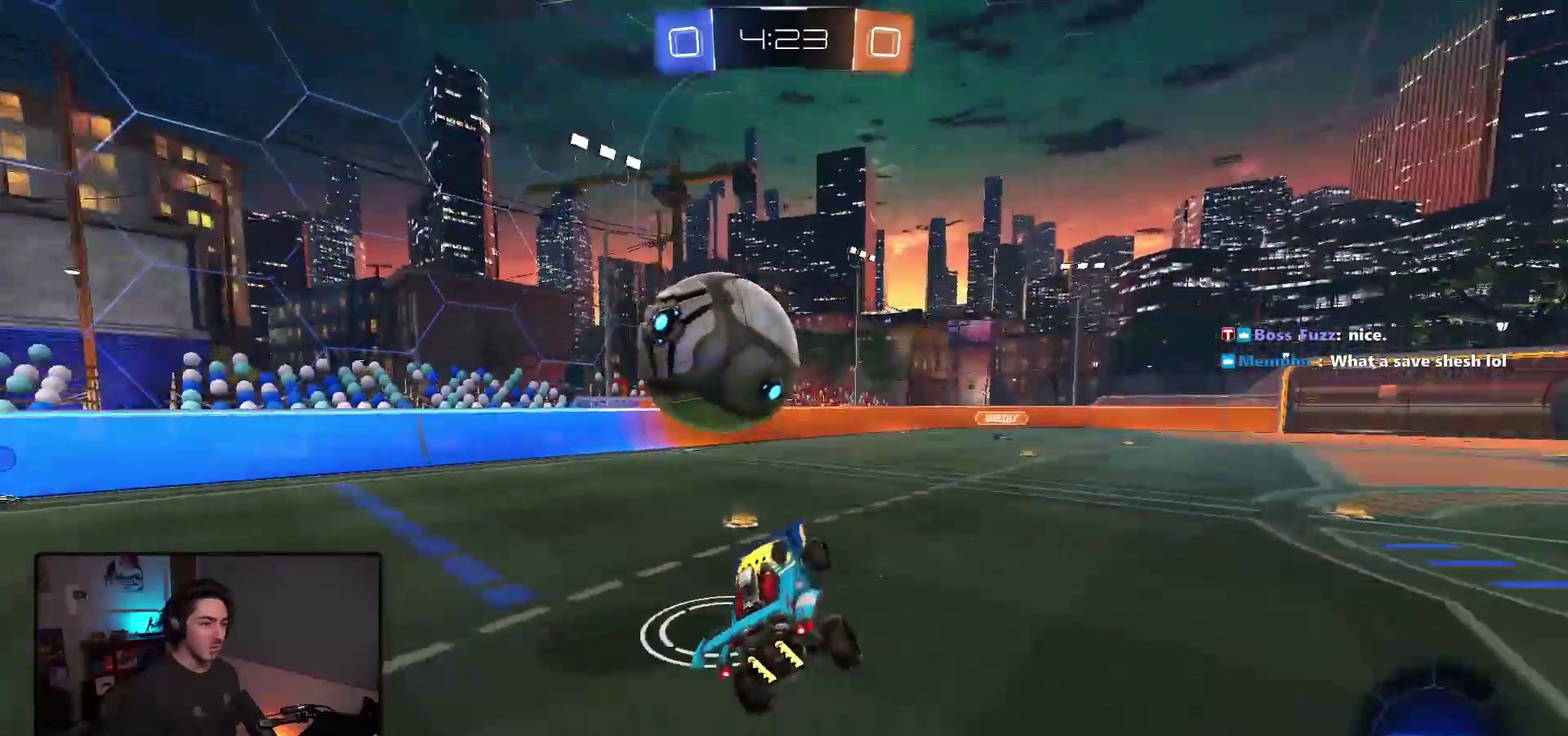
{"buttons": ["SQUARE", "R2"], "left_stick": "down", "button_events": [[83, "R1", "down"], [183, "SQUARE", "up"], [250, "CROSS", "down"], [250, "R1", "up"], [300, "SQUARE", "down"], [367, "CROSS", "up"]]}
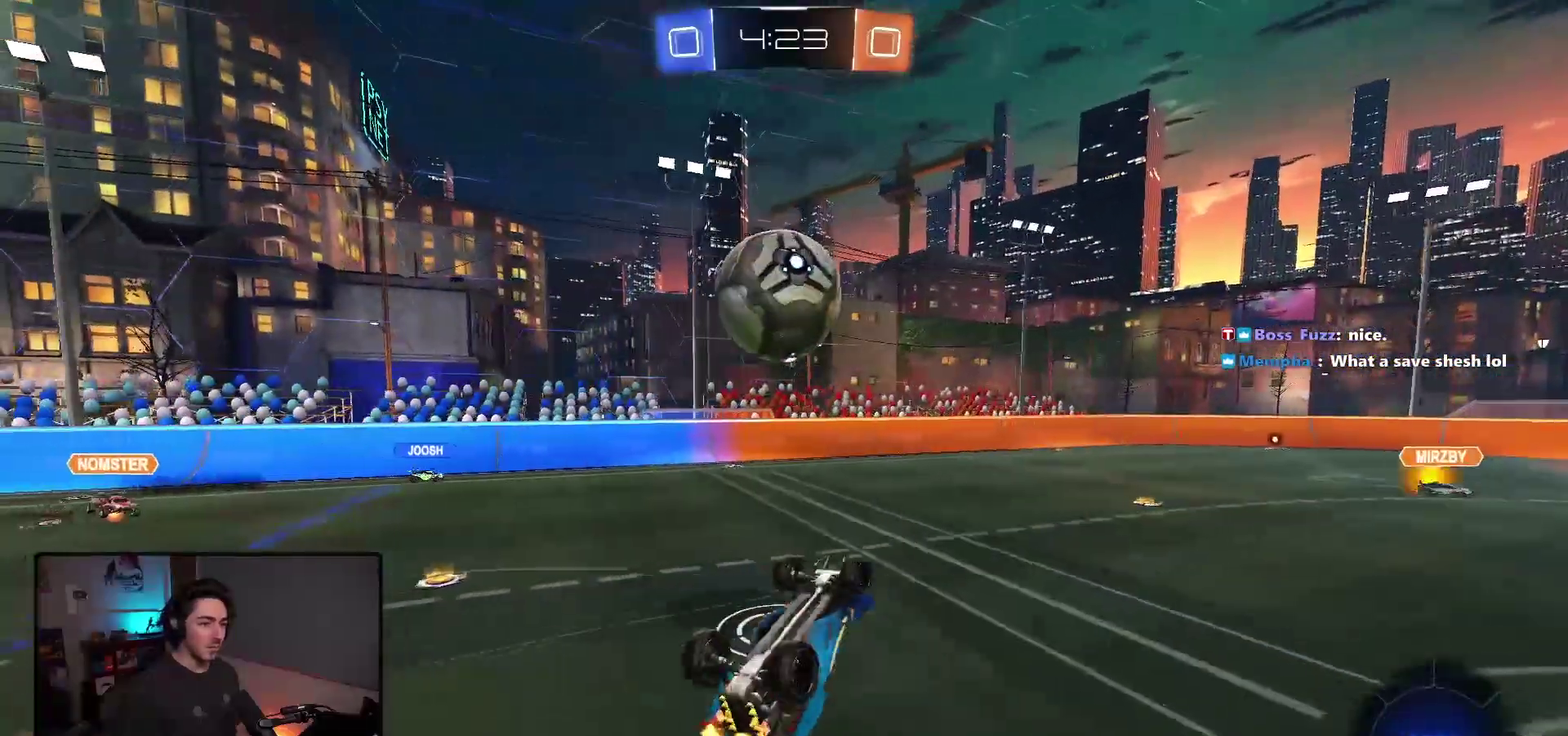
{"buttons": ["SQUARE", "R1", "R2"], "left_stick": "up", "button_events": [[150, "R1", "down"]]}
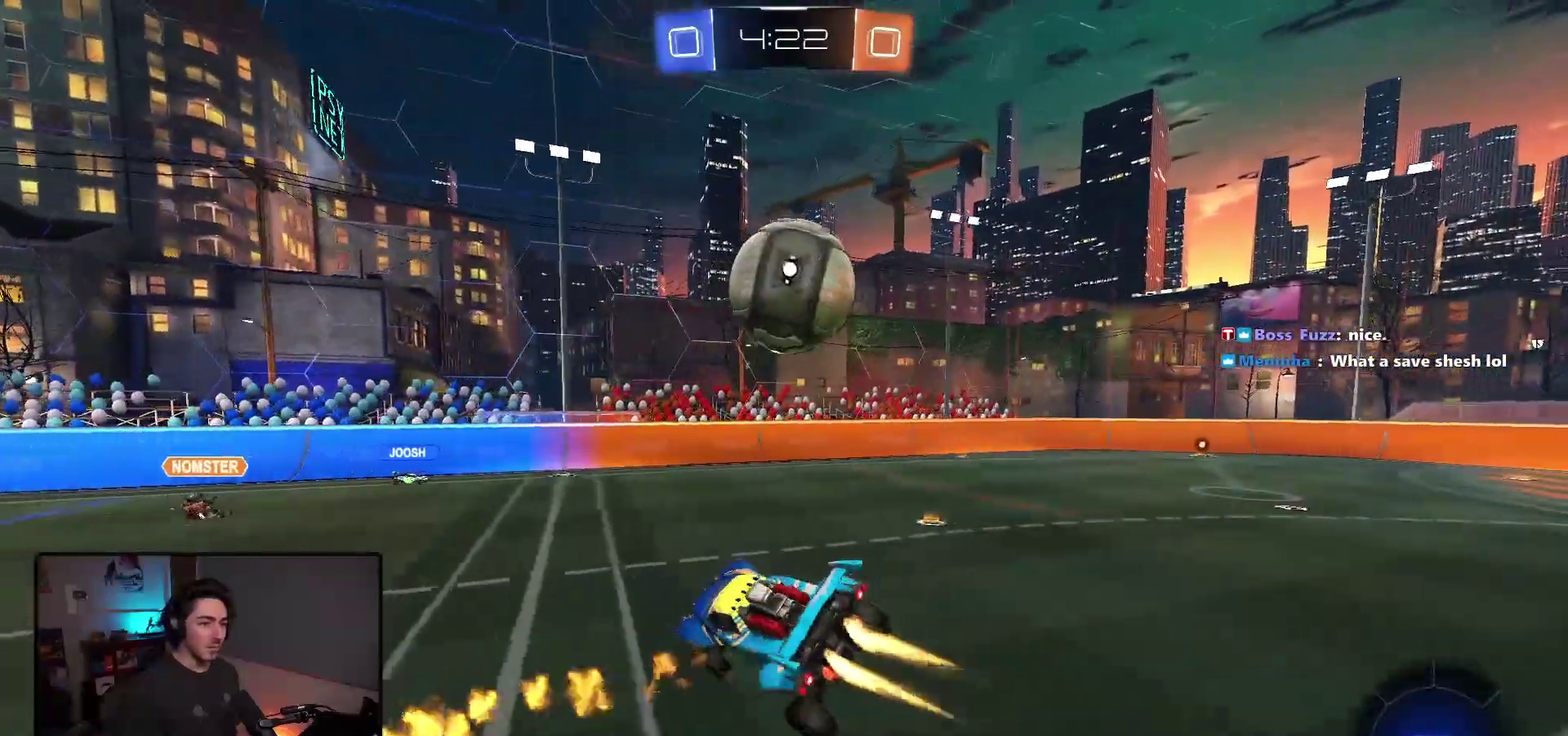
{"buttons": ["SQUARE", "R1", "R2"], "left_stick": "down-left", "button_events": [[50, "R1", "up"], [117, "SQUARE", "up"], [233, "SQUARE", "down"], [250, "R1", "down"], [300, "TRIANGLE", "down"], [483, "TRIANGLE", "up"]]}
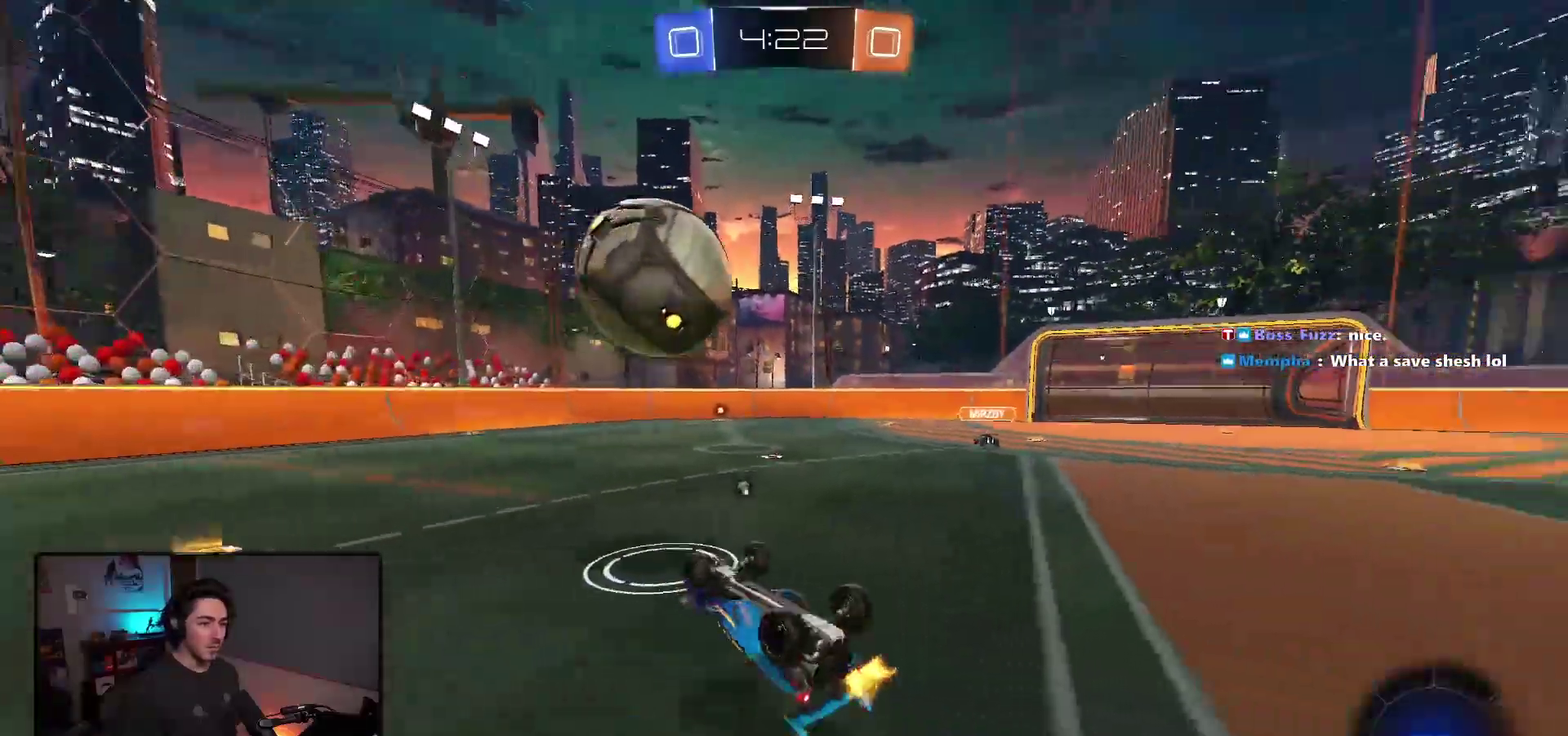
{"buttons": ["CROSS", "L1"], "left_stick": "right", "button_events": [[33, "R2", "up"], [117, "R1", "up"], [133, "L1", "down"], [217, "SQUARE", "up"], [400, "CROSS", "down"]]}
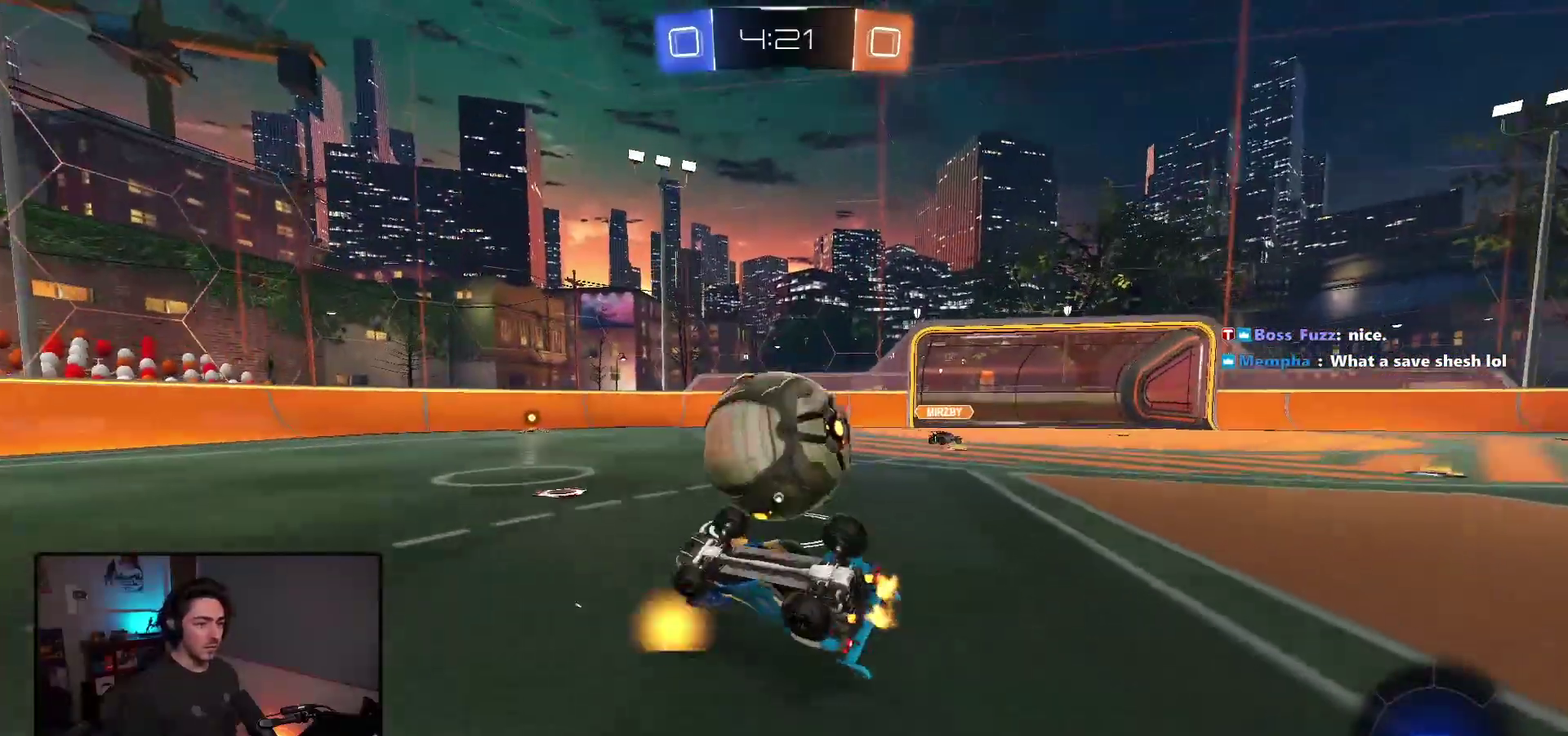
{"buttons": ["R2"], "left_stick": "right", "button_events": [[50, "CROSS", "up"], [217, "L1", "up"], [383, "R2", "down"]]}
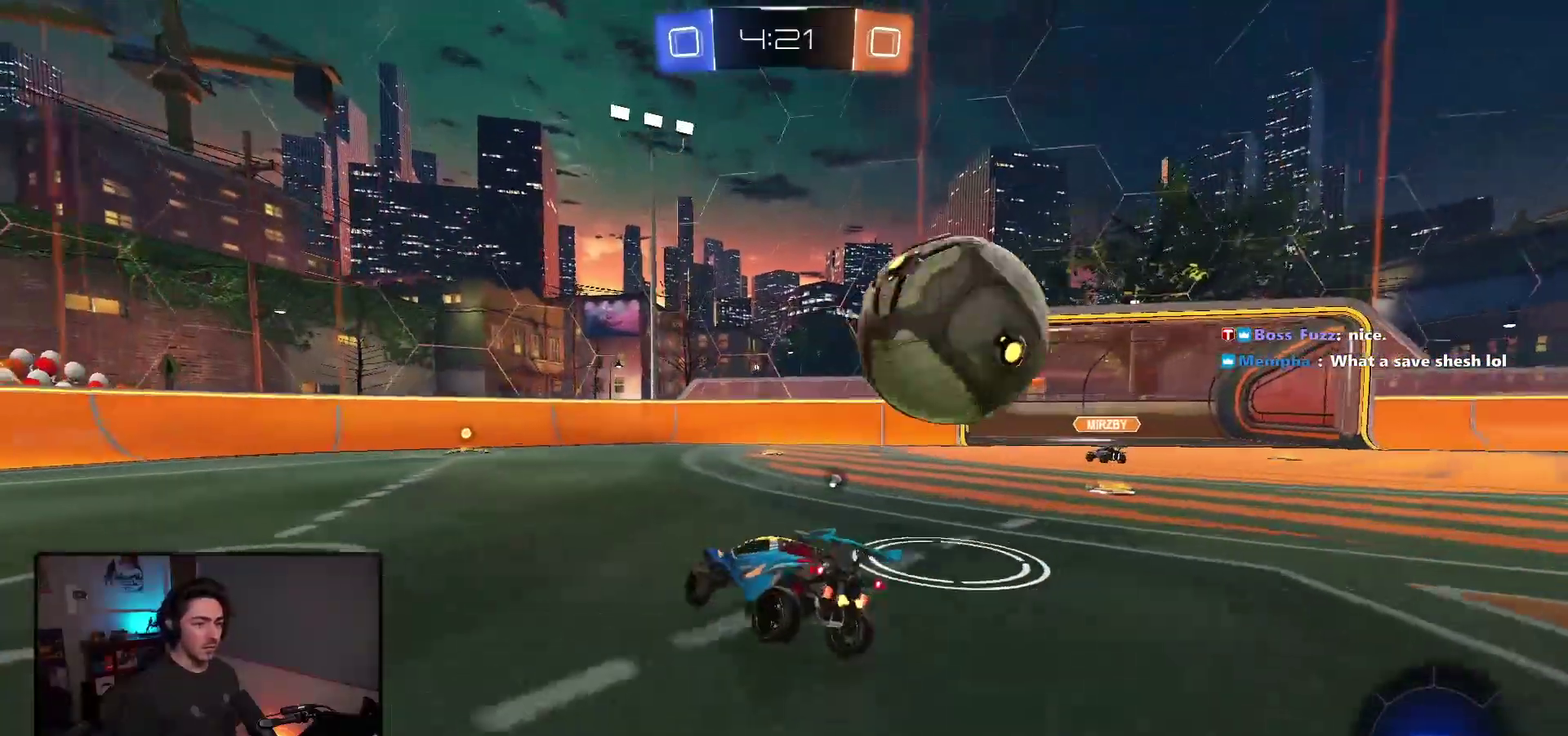
{"buttons": ["R2"], "left_stick": "right", "button_events": []}
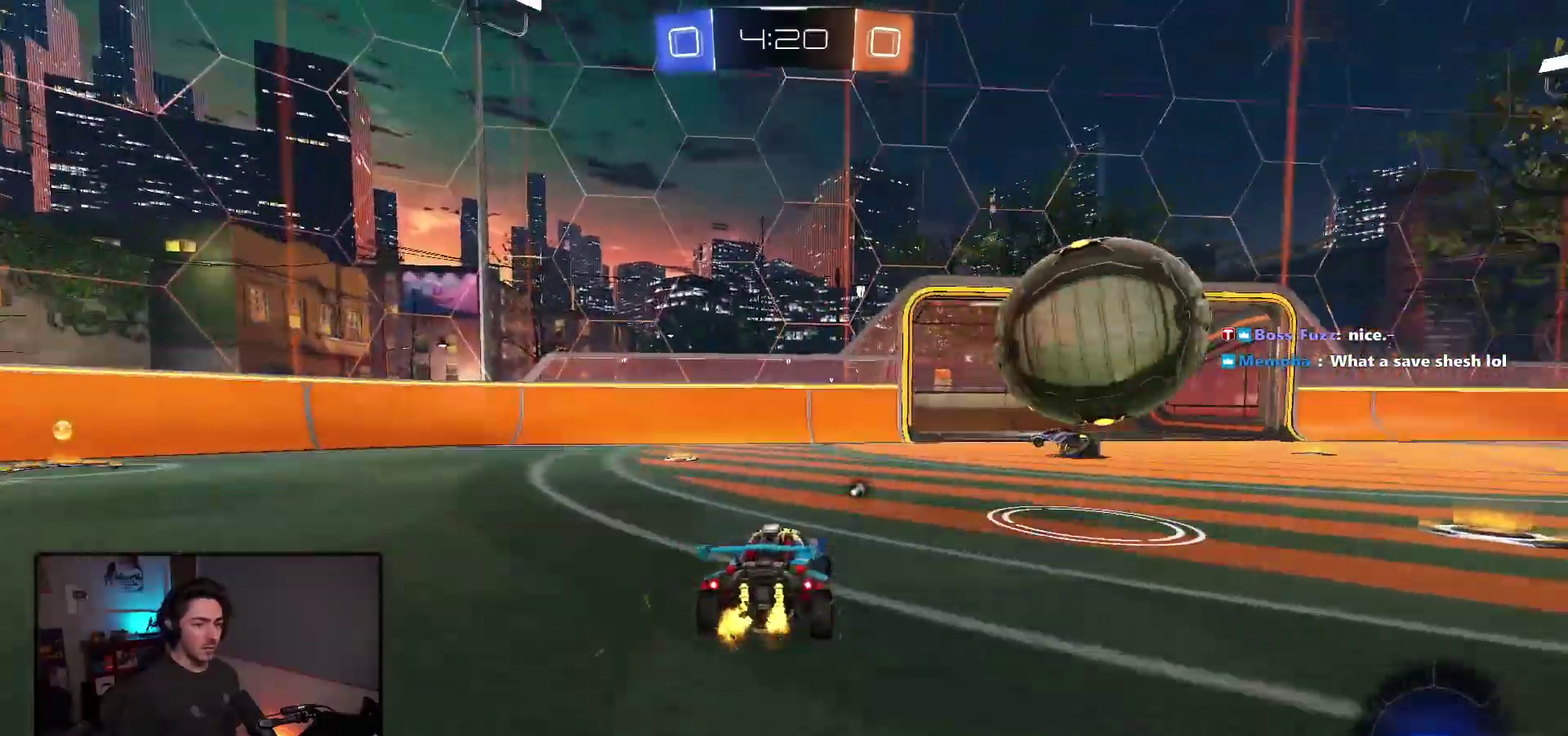
{"buttons": ["R2"], "left_stick": "center", "button_events": [[133, "CROSS", "down"], [167, "R1", "down"], [300, "CROSS", "up"], [300, "R1", "up"]]}